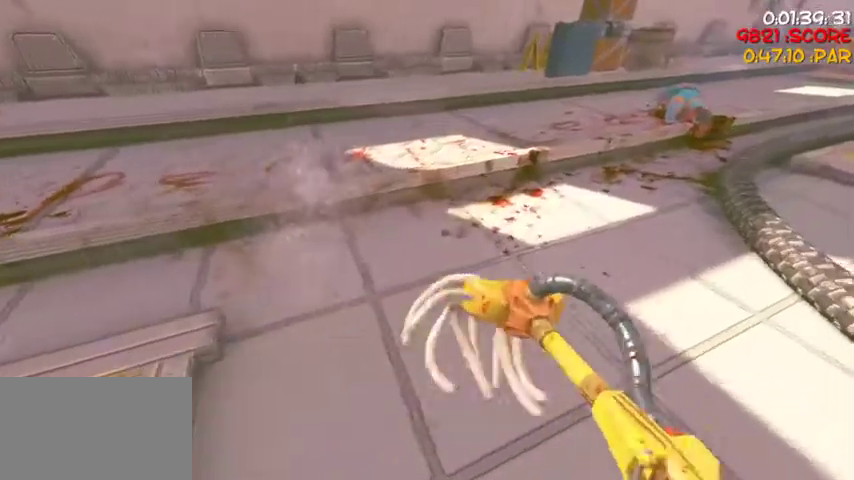
Gameplay with keyboard and mouse; each line is a JSON object with the keys and mouse buttons held at the frame after it. "events" lists presses ("down") and releases ("up") of "1", "2", "3", "4", "5", "a", "alt", "c", "caps_lock", "ctrl", "d", "e", "f", "g", "q", "r", "s", "shift", "space", "t", "tab", "v", "w", "x", "z", "mouse_left", "mouse_wheel" and "mouse_right" between this image and that frame as [ms after this image, input, new state], when the widget could be followed in between. "mouse_left", "mouse_wheel", "mouse_right" = the "left", "wheel", "right" buttons of the "mouse" list. No other keys are recorded. "wheel" means that the mouse wheel is clicked or scrolled. Not read: mouse_move.
{"keys": [], "mouse": ["left"], "events": [[100, "d", "up"], [133, "mouse_left", "up"], [167, "d", "down"], [167, "w", "down"], [333, "w", "up"], [400, "d", "up"], [400, "mouse_left", "down"]]}
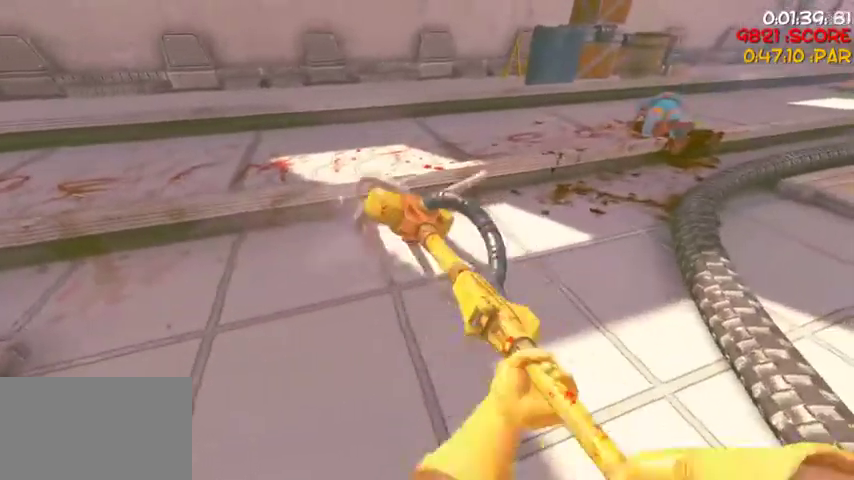
{"keys": [], "mouse": ["left"], "events": [[67, "d", "down"], [67, "w", "down"], [100, "mouse_left", "up"], [333, "mouse_left", "down"], [333, "w", "up"], [367, "d", "up"]]}
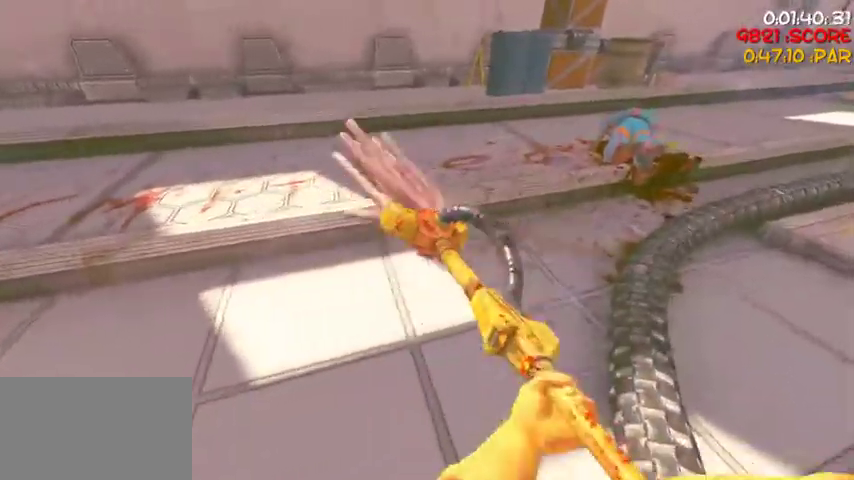
{"keys": ["d"], "mouse": [], "events": [[33, "d", "down"], [67, "mouse_left", "up"], [67, "w", "down"], [133, "w", "up"], [300, "d", "up"], [300, "mouse_left", "down"], [367, "d", "down"], [500, "mouse_left", "up"]]}
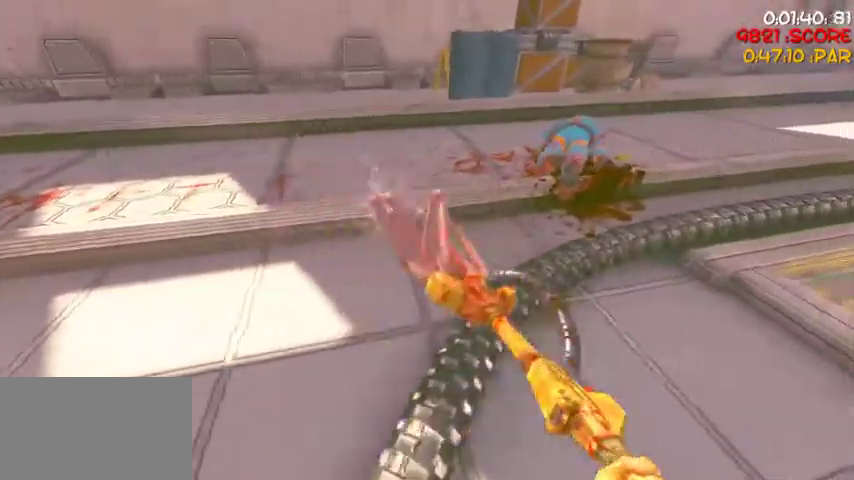
{"keys": ["d", "w"], "mouse": [], "events": [[133, "d", "up"], [233, "mouse_left", "down"], [333, "d", "down"], [367, "w", "down"], [400, "mouse_left", "up"]]}
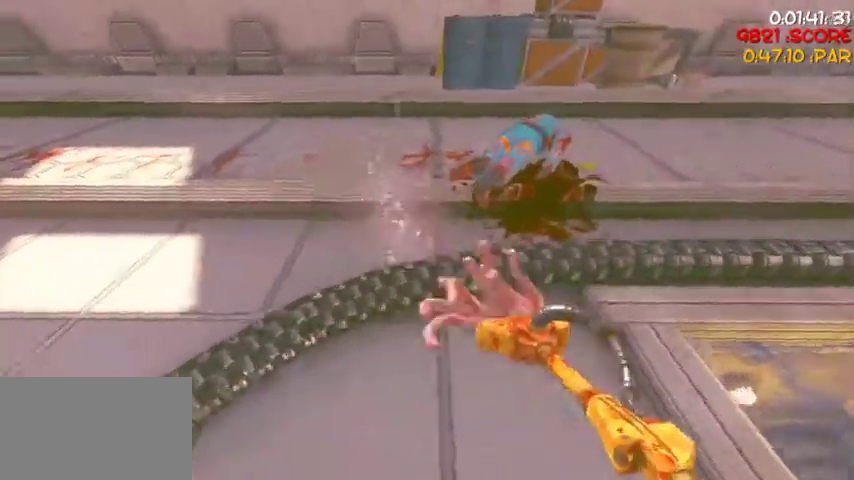
{"keys": [], "mouse": [], "events": [[67, "w", "up"], [100, "d", "up"], [200, "mouse_left", "down"], [300, "d", "down"], [400, "mouse_left", "up"], [467, "d", "up"]]}
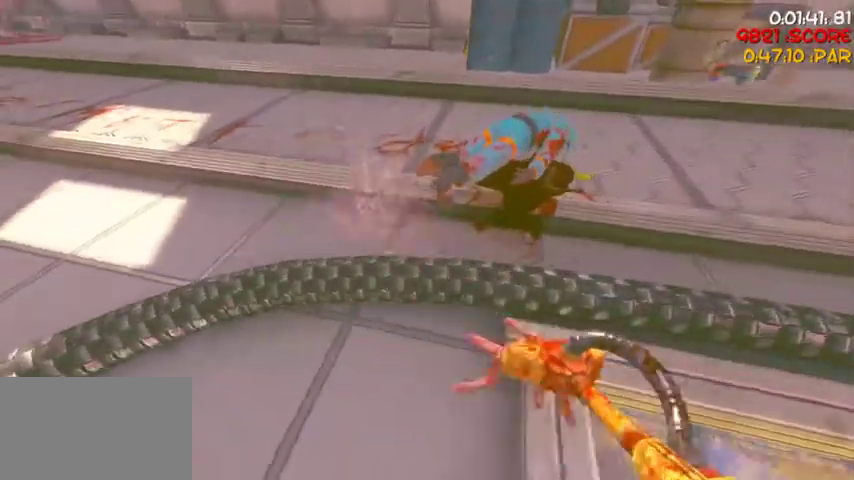
{"keys": [], "mouse": [], "events": [[133, "mouse_left", "down"], [200, "d", "down"], [300, "mouse_left", "up"], [300, "w", "down"], [400, "d", "up"], [400, "w", "up"]]}
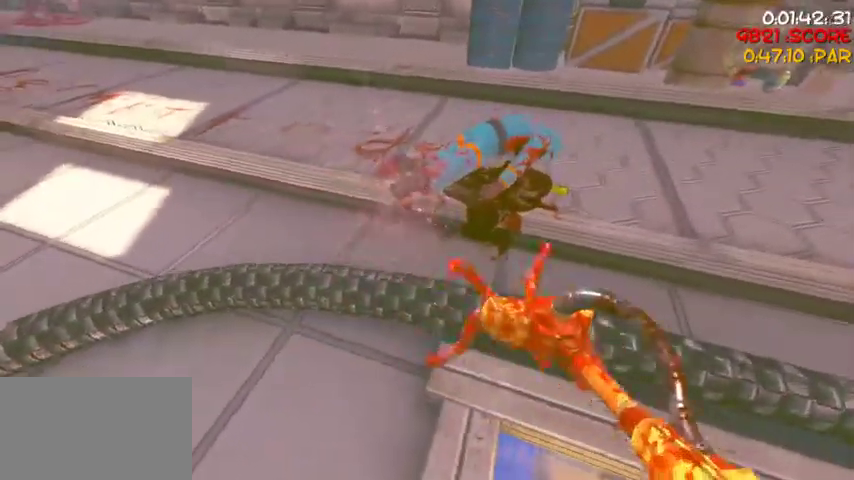
{"keys": [], "mouse": ["left"], "events": [[33, "mouse_left", "down"], [233, "mouse_left", "up"], [500, "mouse_left", "down"]]}
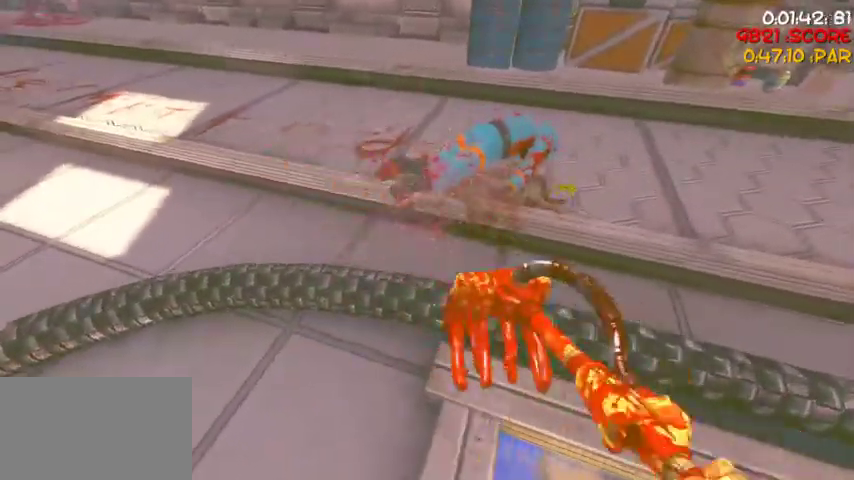
{"keys": ["w"], "mouse": [], "events": [[167, "mouse_left", "up"], [200, "d", "down"], [233, "w", "down"], [367, "d", "up"]]}
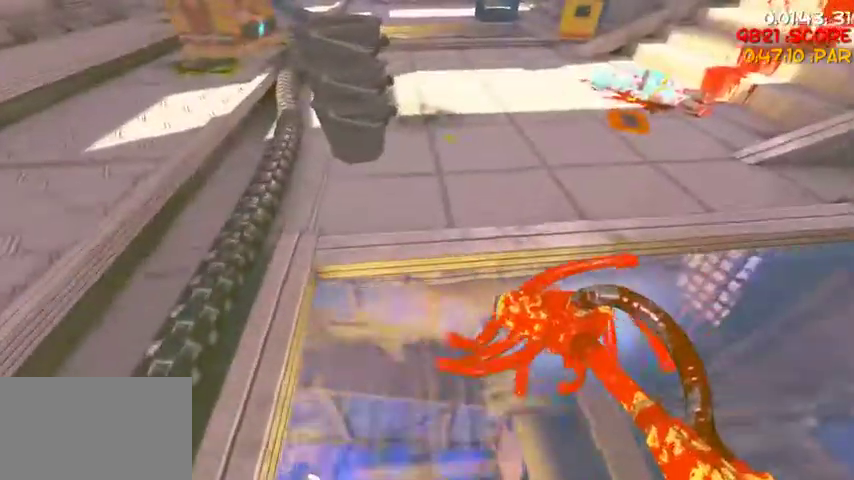
{"keys": [], "mouse": [], "events": [[200, "a", "down"], [267, "a", "up"], [367, "w", "up"]]}
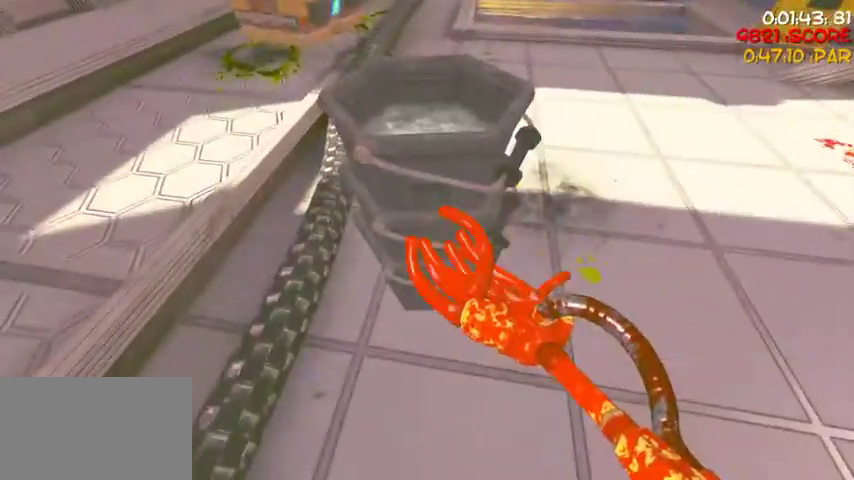
{"keys": ["a"], "mouse": [], "events": [[100, "space", "down"], [233, "mouse_left", "down"], [333, "space", "up"], [367, "mouse_left", "up"], [500, "a", "down"]]}
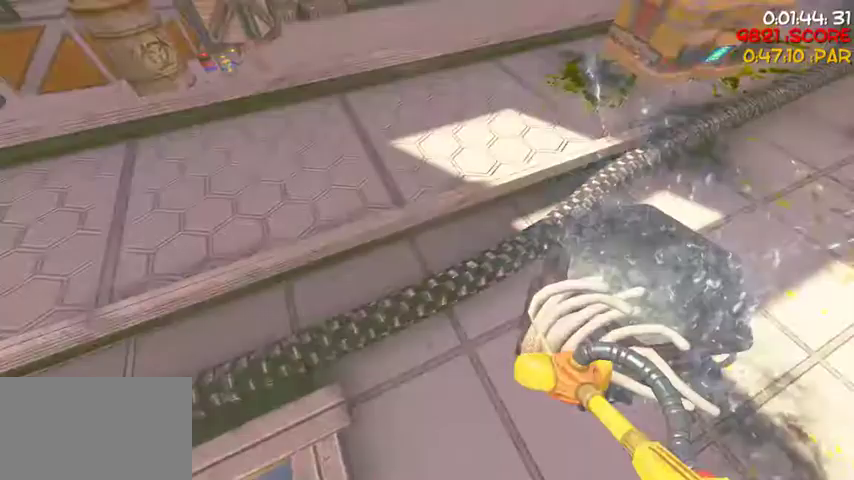
{"keys": ["a", "w"], "mouse": [], "events": [[133, "w", "down"]]}
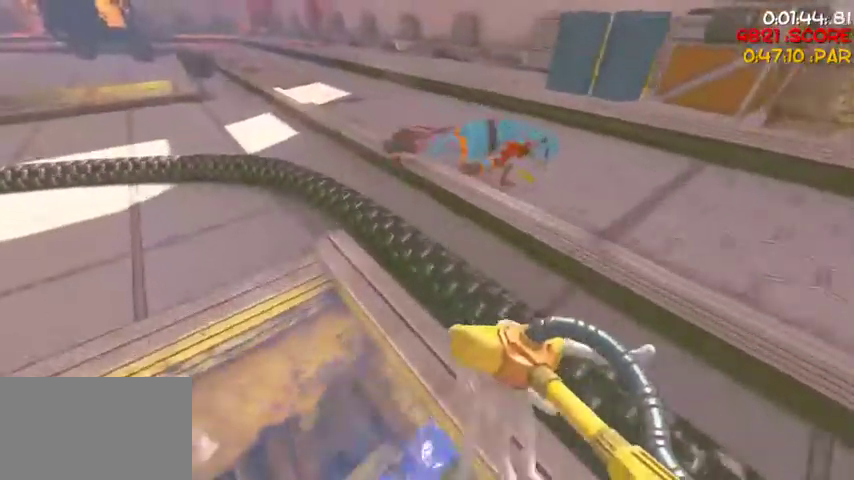
{"keys": [], "mouse": [], "events": [[33, "a", "up"], [133, "a", "down"], [267, "a", "up"], [300, "mouse_left", "down"], [300, "w", "up"], [433, "mouse_left", "up"]]}
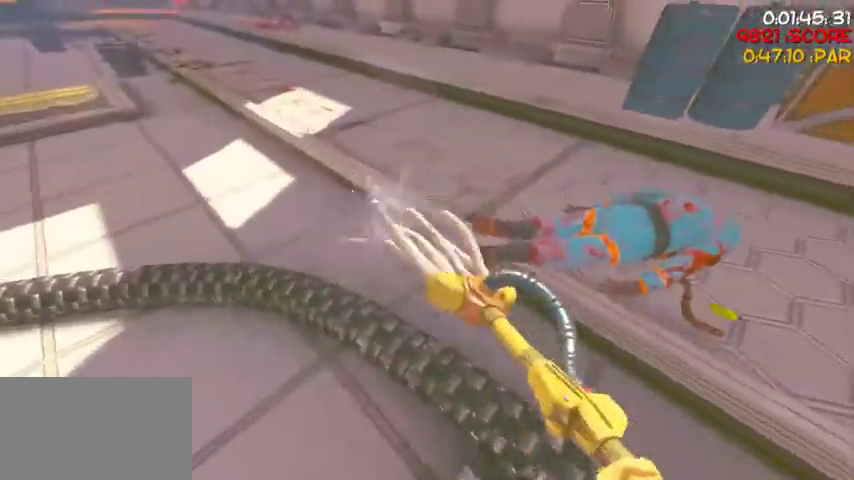
{"keys": [], "mouse": [], "events": [[133, "a", "down"], [133, "w", "down"], [233, "mouse_left", "down"], [367, "mouse_left", "up"], [467, "a", "up"], [467, "w", "up"]]}
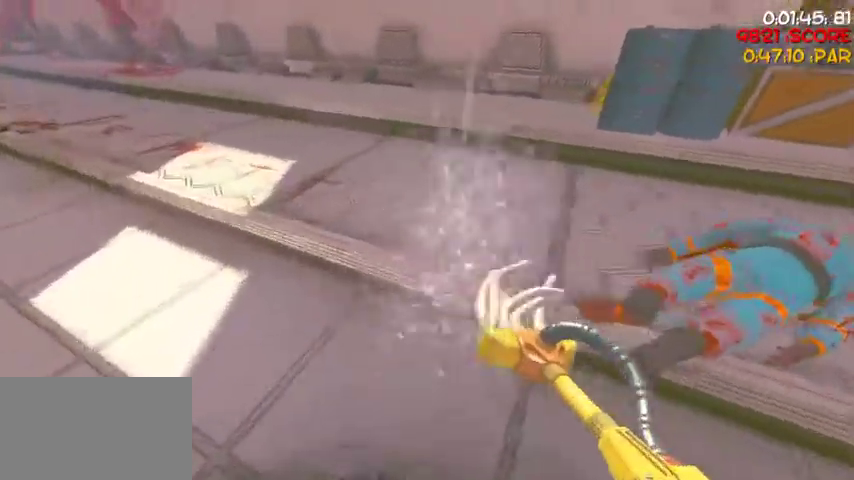
{"keys": ["a", "w"], "mouse": [], "events": [[100, "a", "down"], [133, "mouse_left", "down"], [200, "w", "down"], [333, "mouse_left", "up"], [333, "w", "up"], [433, "w", "down"]]}
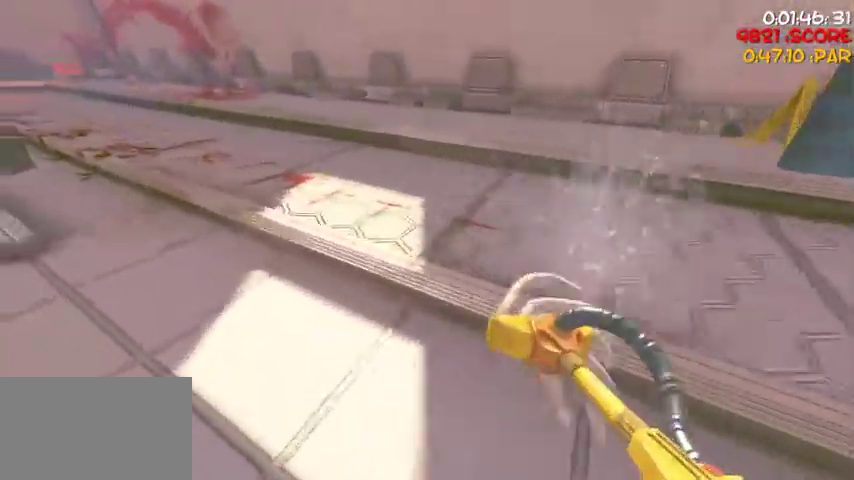
{"keys": [], "mouse": ["left"], "events": [[33, "a", "up"], [67, "mouse_left", "down"], [67, "w", "up"], [200, "a", "down"], [267, "mouse_left", "up"], [267, "w", "down"], [400, "w", "up"], [433, "a", "up"], [500, "mouse_left", "down"]]}
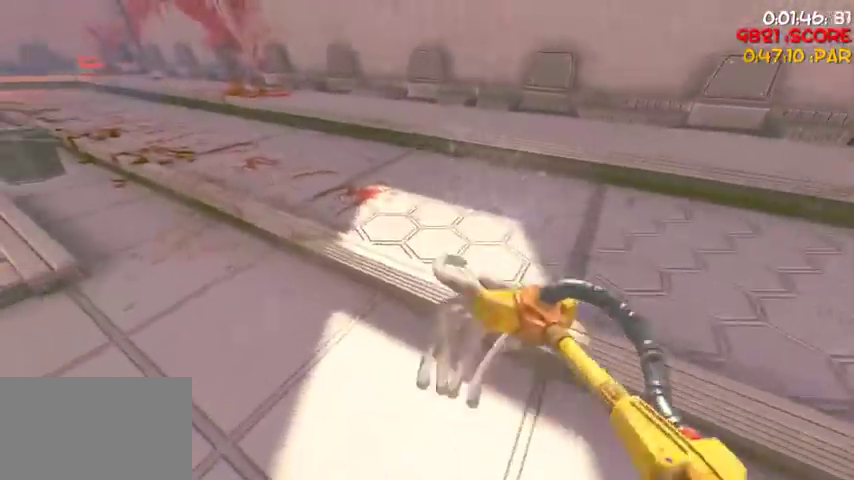
{"keys": [], "mouse": ["left"], "events": [[100, "a", "down"], [133, "w", "down"], [167, "mouse_left", "up"], [267, "w", "up"], [333, "a", "up"], [400, "mouse_left", "down"]]}
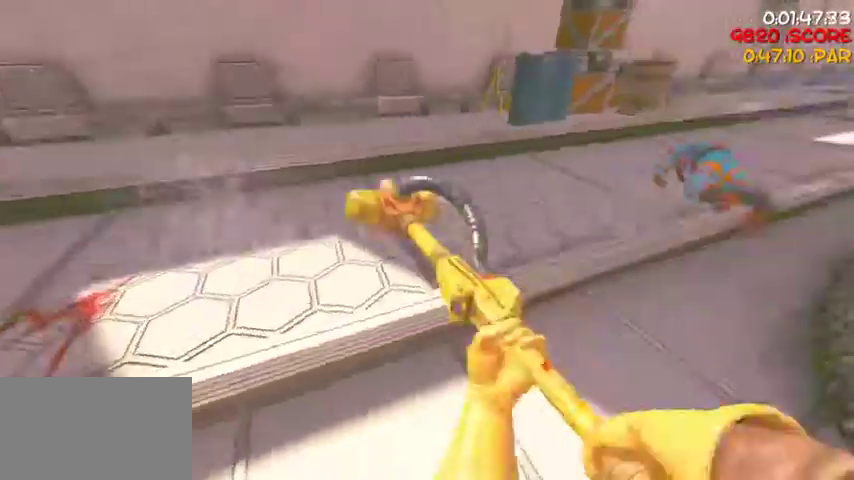
{"keys": [], "mouse": ["left"], "events": [[100, "a", "down"], [100, "mouse_left", "up"], [233, "w", "down"], [333, "mouse_left", "down"], [333, "w", "up"], [400, "a", "up"]]}
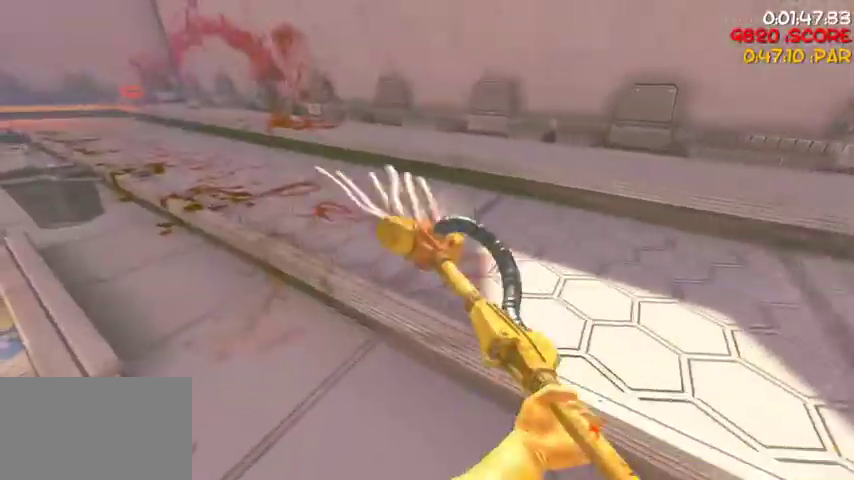
{"keys": ["a", "w"], "mouse": [], "events": [[33, "a", "down"], [33, "mouse_left", "up"], [133, "w", "down"], [200, "a", "up"], [200, "w", "up"], [267, "mouse_left", "down"], [400, "mouse_left", "up"], [433, "a", "down"], [433, "w", "down"]]}
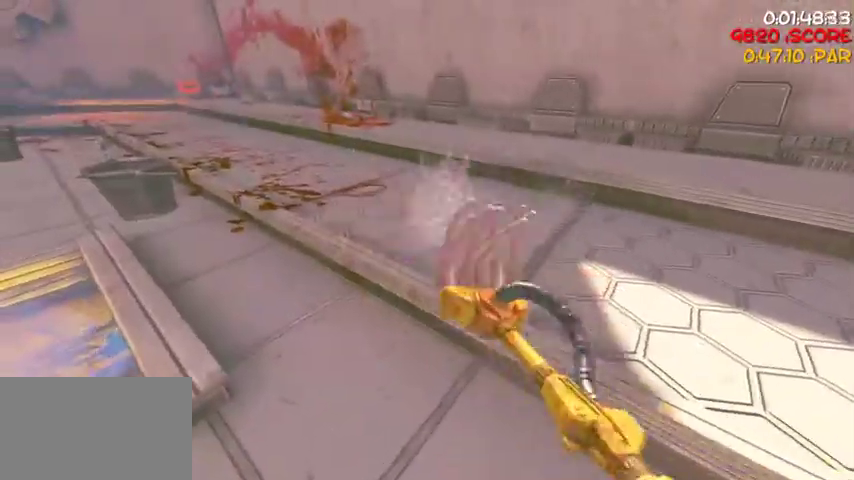
{"keys": ["a", "w"], "mouse": [], "events": [[133, "a", "up"], [133, "w", "up"], [167, "mouse_left", "down"], [267, "a", "down"], [333, "w", "down"], [367, "mouse_left", "up"]]}
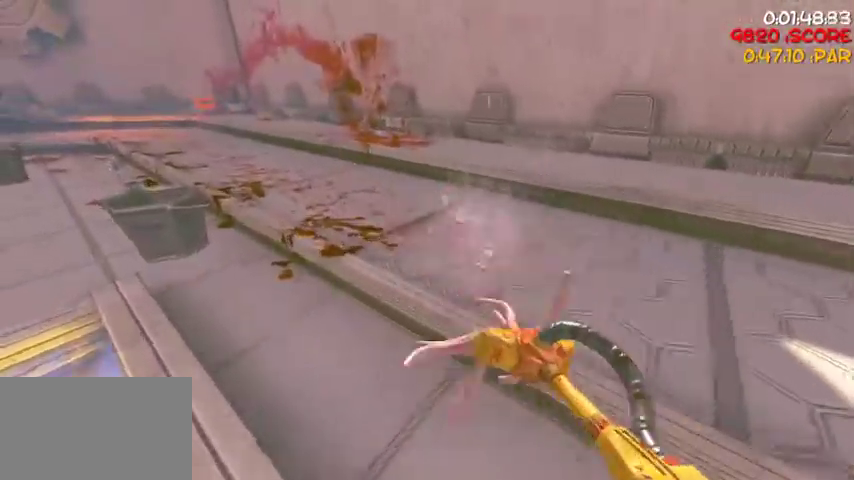
{"keys": ["a", "w"], "mouse": [], "events": [[133, "a", "up"], [133, "mouse_left", "down"], [133, "w", "up"], [200, "a", "down"], [300, "w", "down"], [333, "mouse_left", "up"]]}
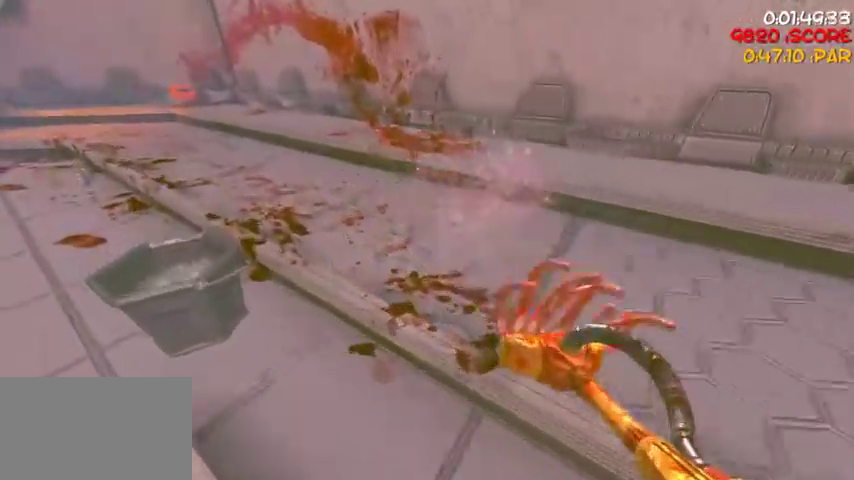
{"keys": [], "mouse": [], "events": [[33, "w", "up"], [67, "a", "up"], [133, "mouse_left", "down"], [267, "a", "down"], [300, "mouse_left", "up"], [367, "w", "down"], [500, "a", "up"], [500, "w", "up"]]}
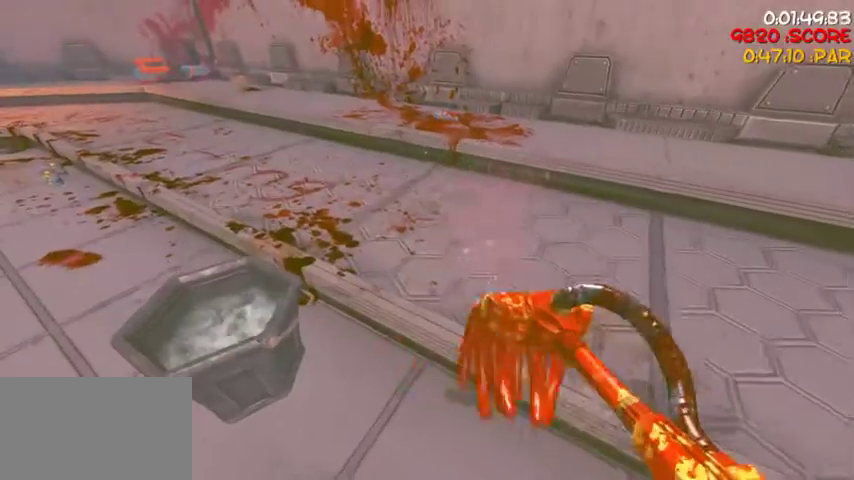
{"keys": [], "mouse": [], "events": [[100, "mouse_left", "down"], [267, "mouse_left", "up"], [333, "a", "down"], [333, "w", "down"], [467, "a", "up"], [467, "w", "up"]]}
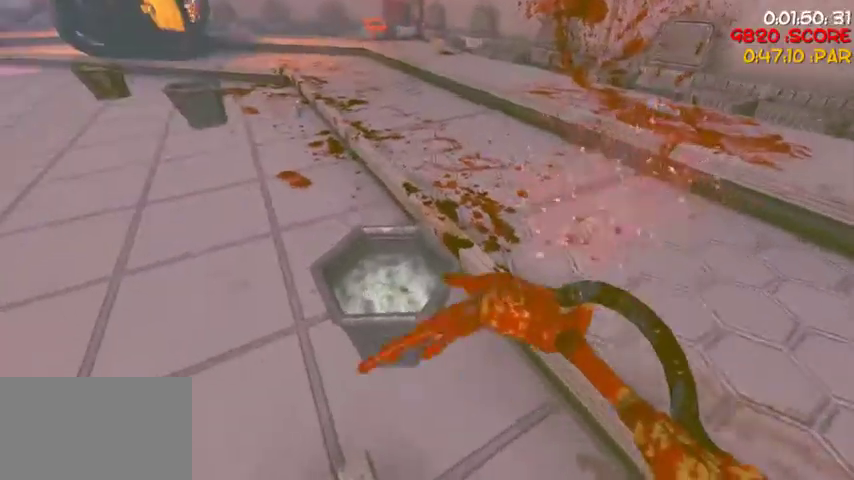
{"keys": [], "mouse": [], "events": [[200, "mouse_left", "down"], [300, "mouse_left", "up"]]}
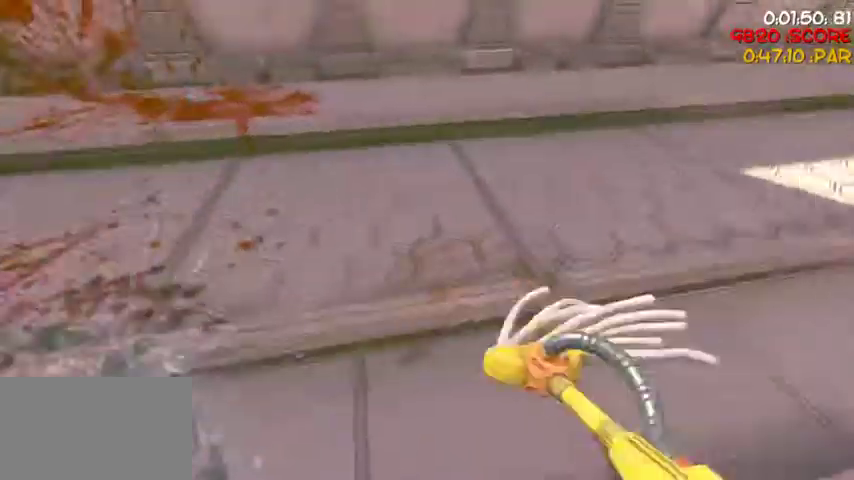
{"keys": [], "mouse": [], "events": [[133, "mouse_left", "down"], [300, "mouse_left", "up"]]}
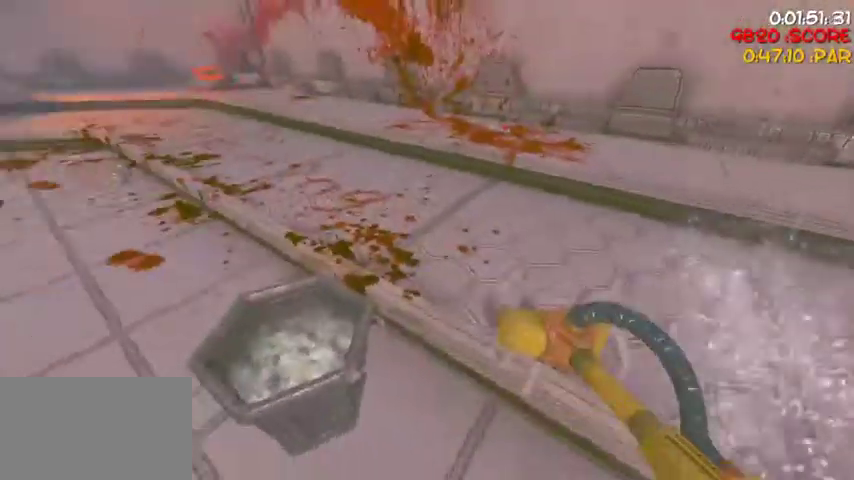
{"keys": [], "mouse": ["left"], "events": [[100, "mouse_left", "down"], [233, "d", "down"], [233, "mouse_left", "up"], [233, "w", "down"], [467, "d", "up"], [467, "w", "up"], [500, "mouse_left", "down"]]}
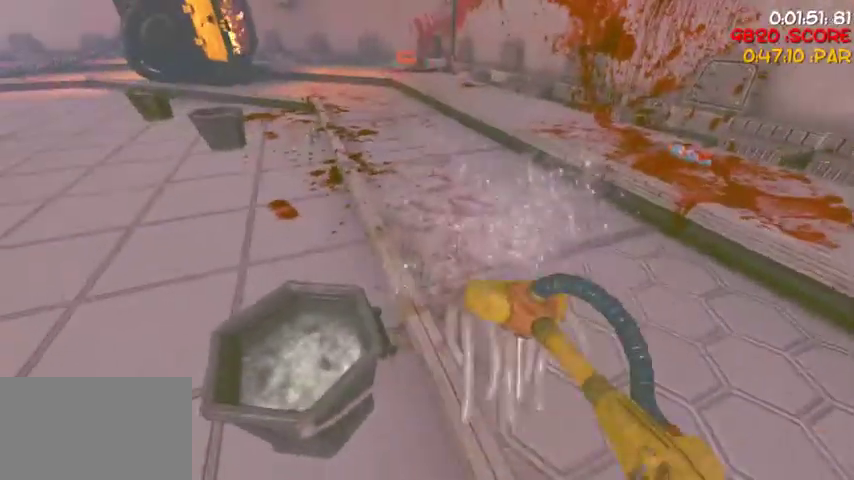
{"keys": [], "mouse": ["left"], "events": [[200, "d", "down"], [200, "mouse_left", "up"], [200, "w", "down"], [333, "d", "up"], [333, "w", "up"], [467, "mouse_left", "down"]]}
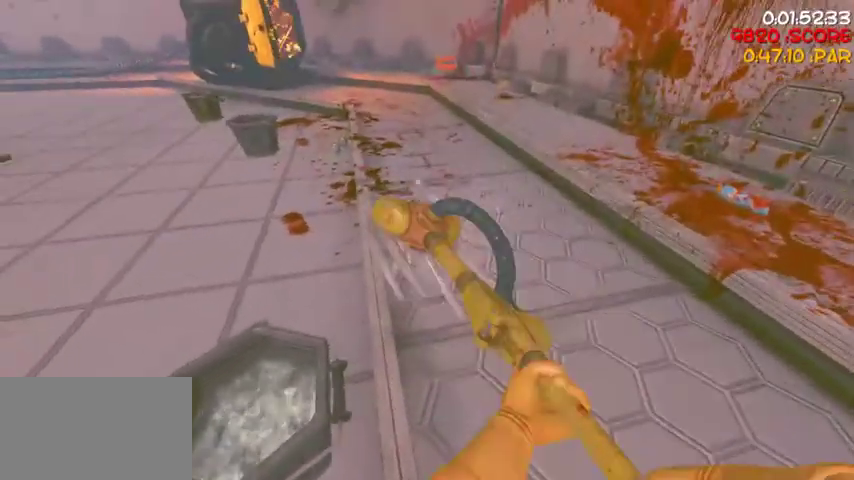
{"keys": [], "mouse": ["left"], "events": [[33, "d", "down"], [33, "w", "down"], [133, "mouse_left", "up"], [167, "d", "up"], [300, "w", "up"], [367, "mouse_left", "down"]]}
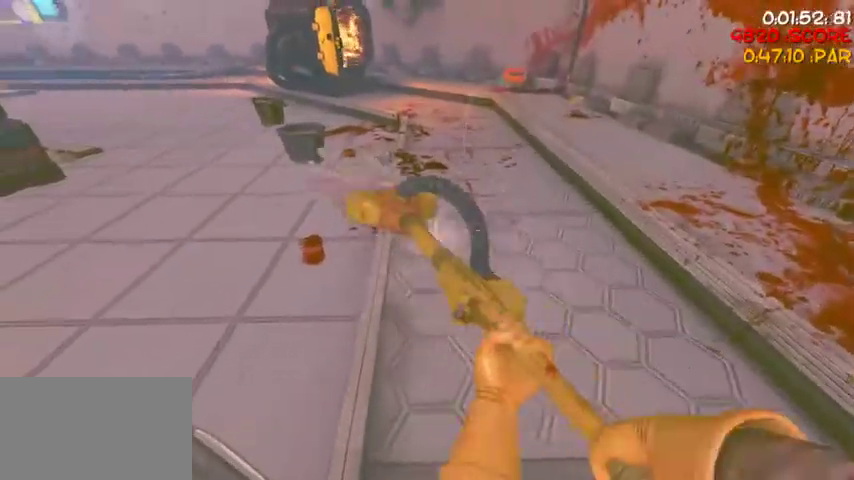
{"keys": ["w"], "mouse": [], "events": [[33, "w", "down"], [100, "mouse_left", "up"], [267, "w", "up"], [333, "mouse_left", "down"], [467, "w", "down"], [500, "mouse_left", "up"]]}
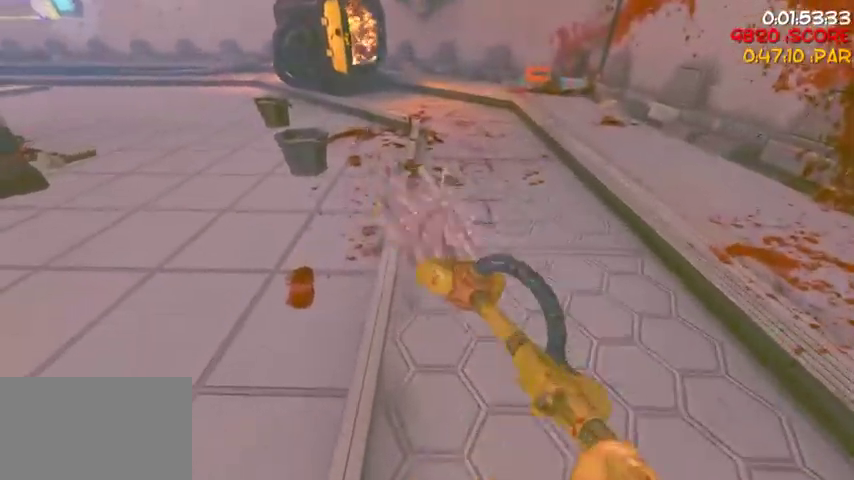
{"keys": ["w"], "mouse": [], "events": [[200, "w", "up"], [233, "mouse_left", "down"], [433, "mouse_left", "up"], [433, "w", "down"]]}
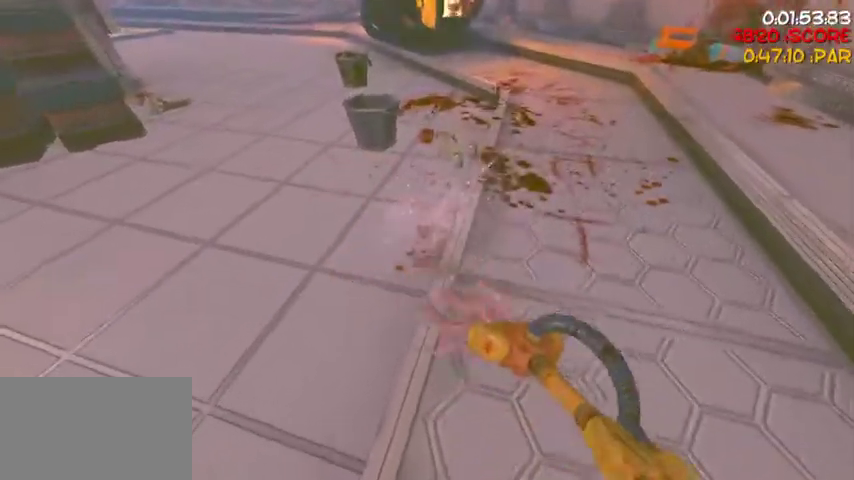
{"keys": [], "mouse": [], "events": [[133, "w", "up"], [200, "mouse_left", "down"], [300, "w", "down"], [367, "mouse_left", "up"], [500, "w", "up"]]}